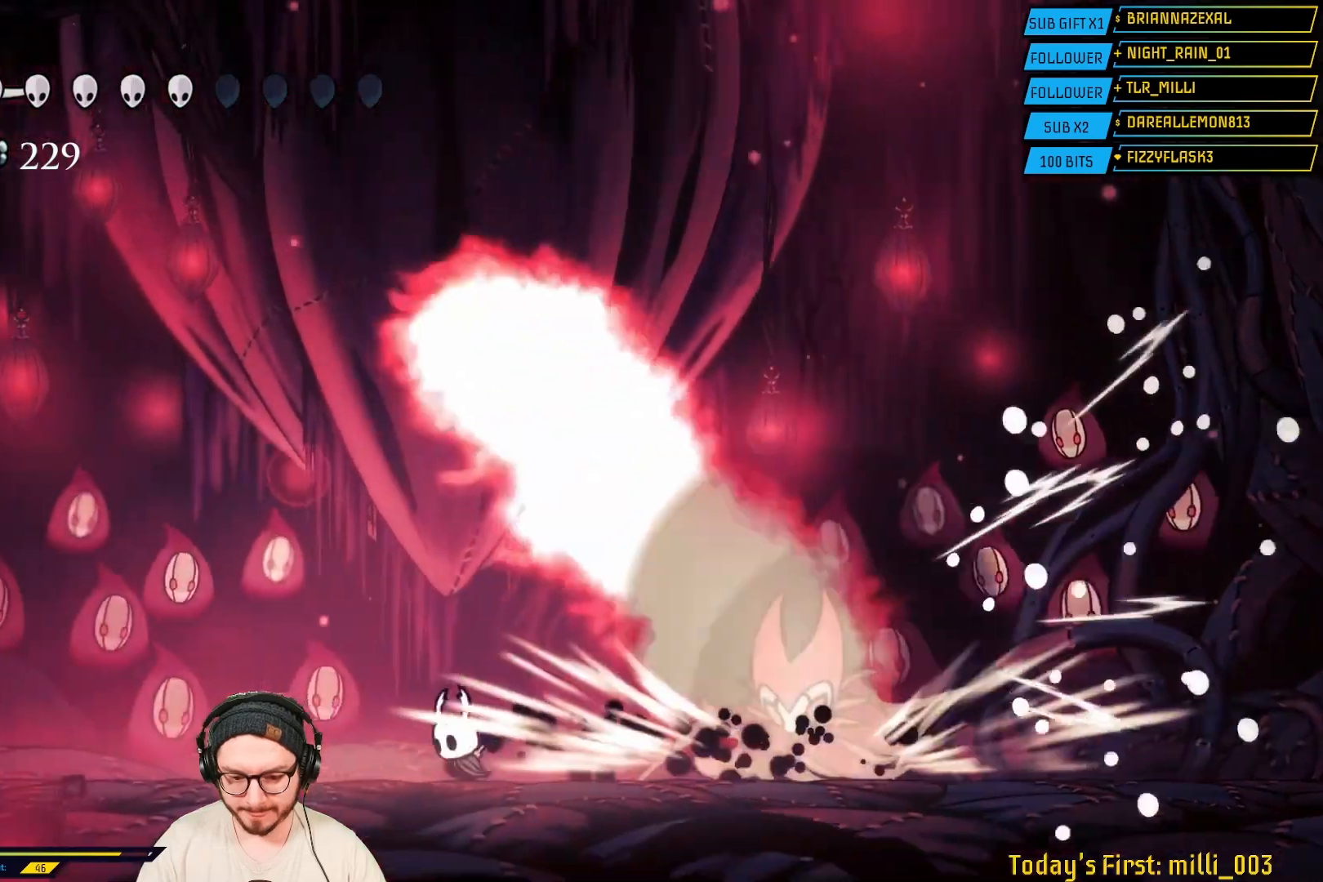
Gameplay with a controller (Xbox layout); each line is a JSON object with the inputs held at the frame after it. "events" lists button and stick changes between this image and that frame as [ms after this image, input, new state], when the widget could be followed in between.
{"buttons": ["A"], "left_stick": "left", "right_stick": "center", "events": [[350, "A", "down"]]}
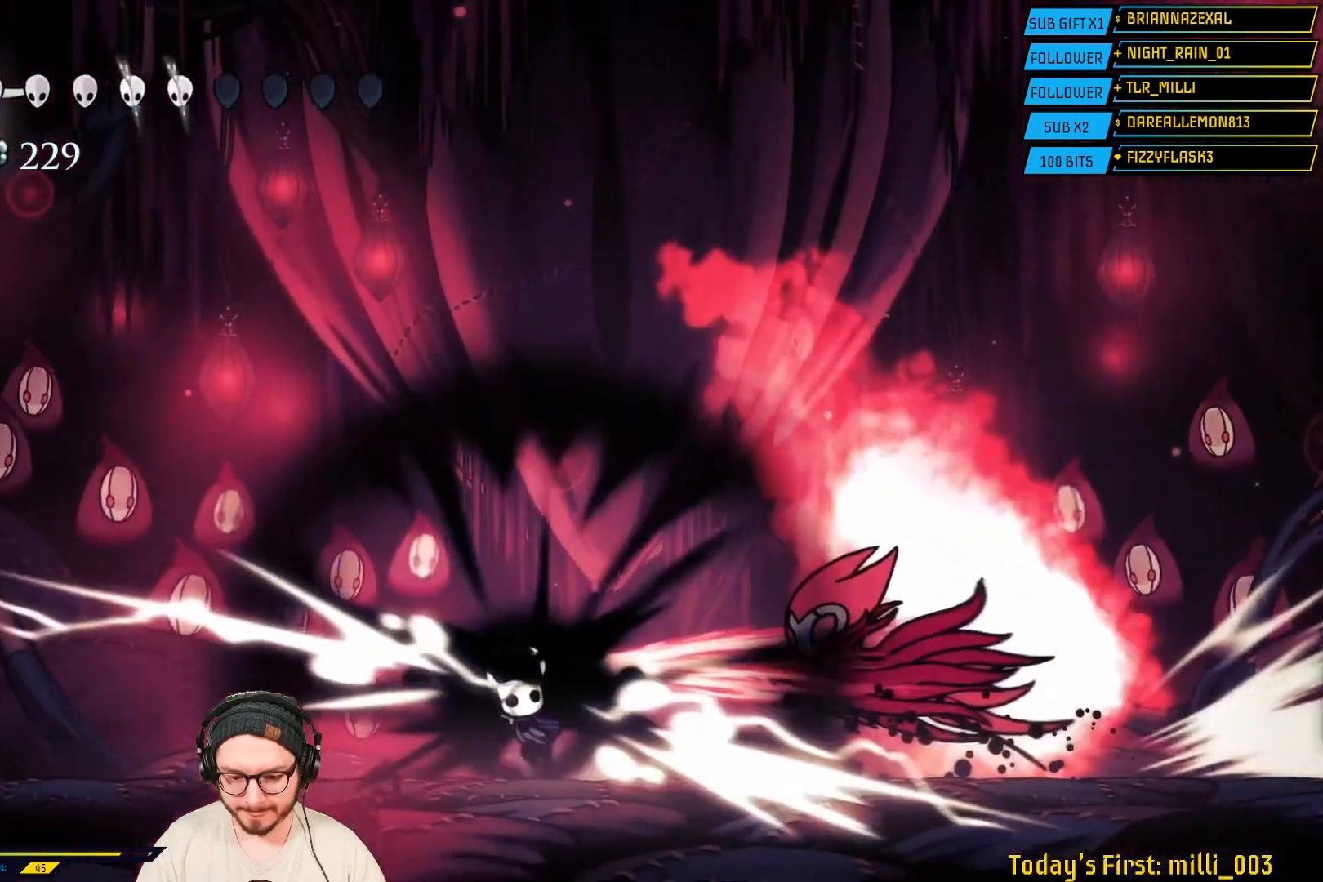
{"buttons": ["X"], "left_stick": "down", "right_stick": "center", "events": [[333, "A", "up"], [383, "left_stick", "down"], [467, "X", "down"]]}
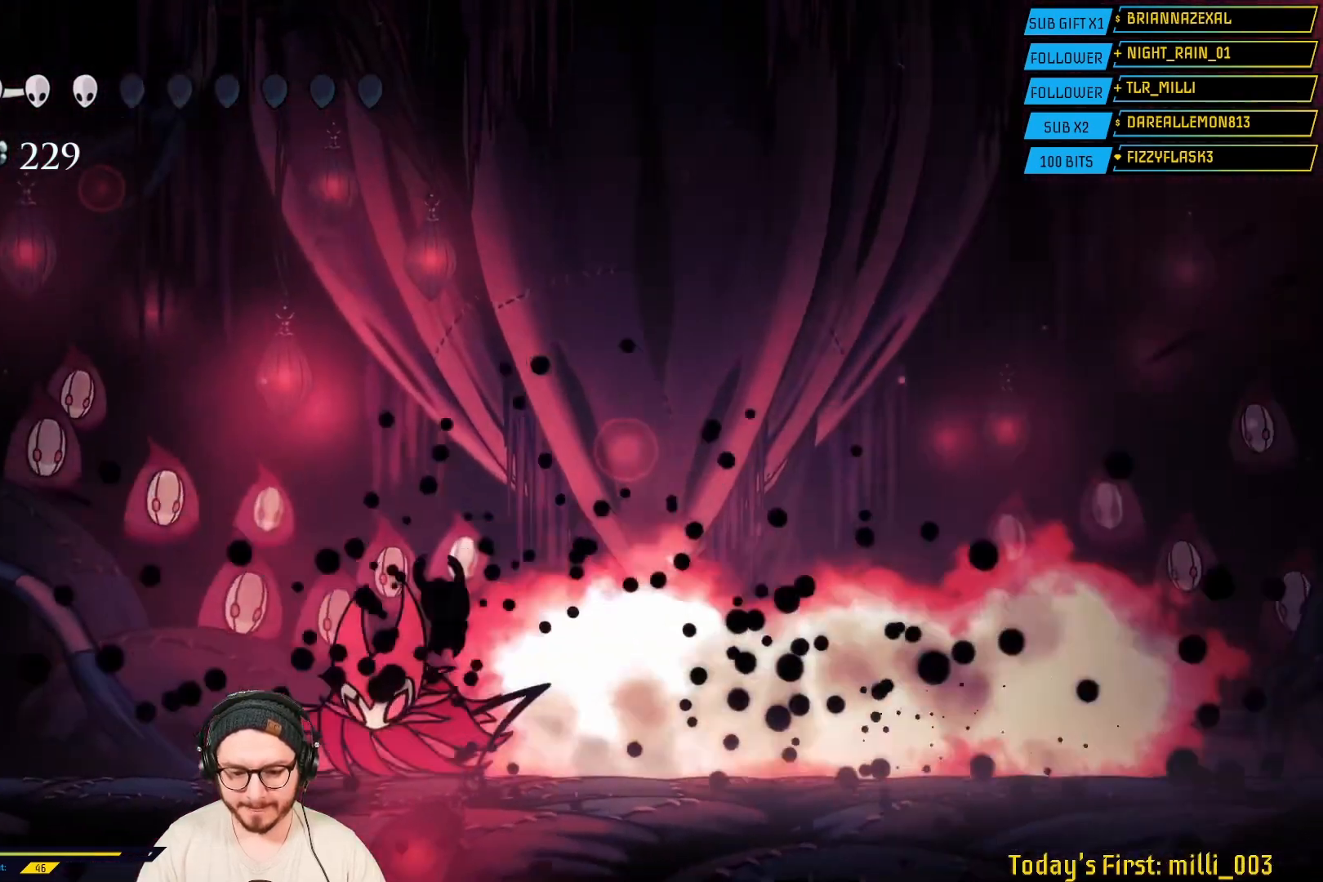
{"buttons": [], "left_stick": "down-right", "right_stick": "center", "events": [[167, "X", "up"], [267, "left_stick", "down-right"]]}
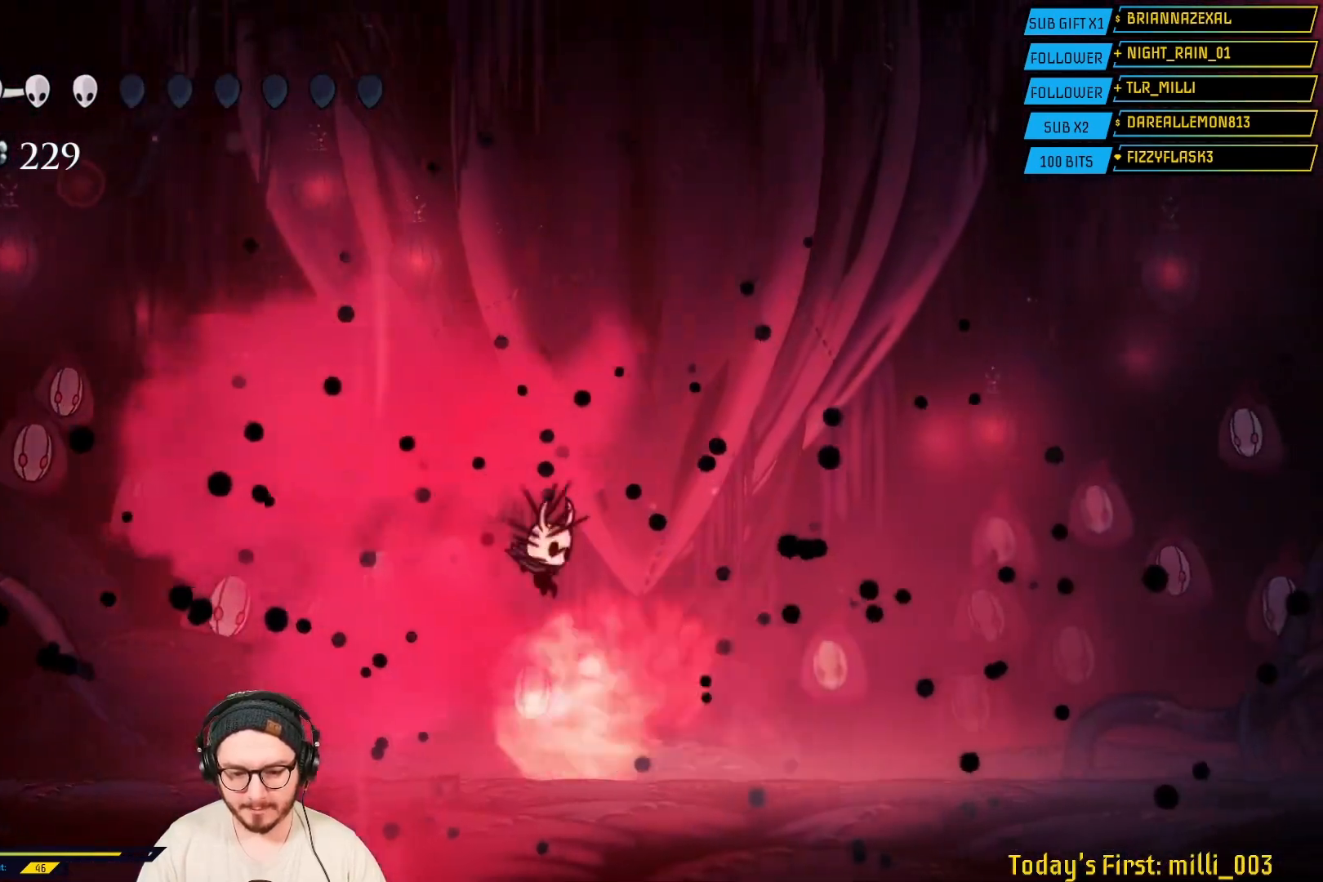
{"buttons": [], "left_stick": "center", "right_stick": "center", "events": [[33, "left_stick", "center"], [100, "left_stick", "left"], [350, "left_stick", "right"], [483, "left_stick", "center"]]}
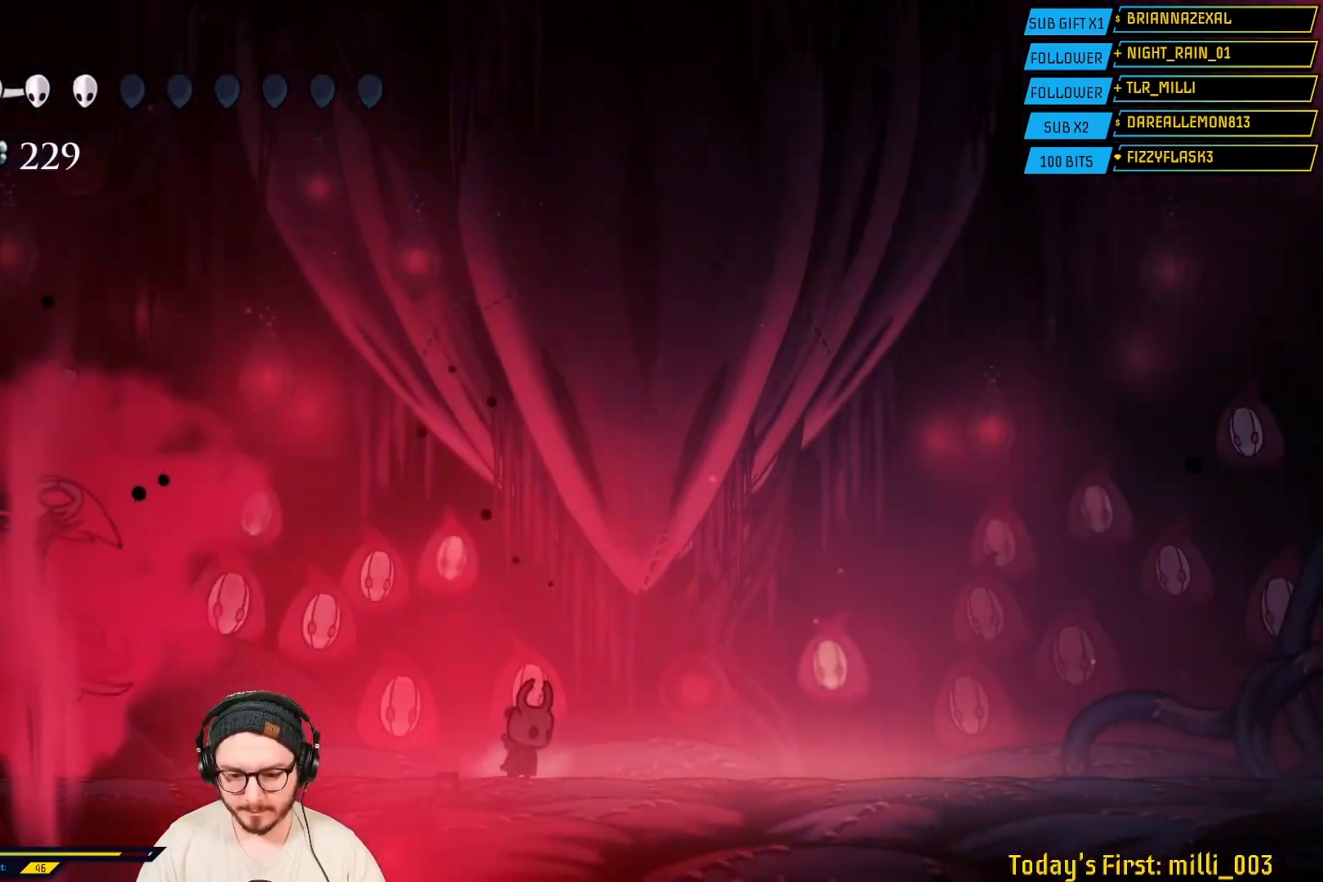
{"buttons": [], "left_stick": "left", "right_stick": "center", "events": [[250, "left_stick", "right"], [467, "left_stick", "left"]]}
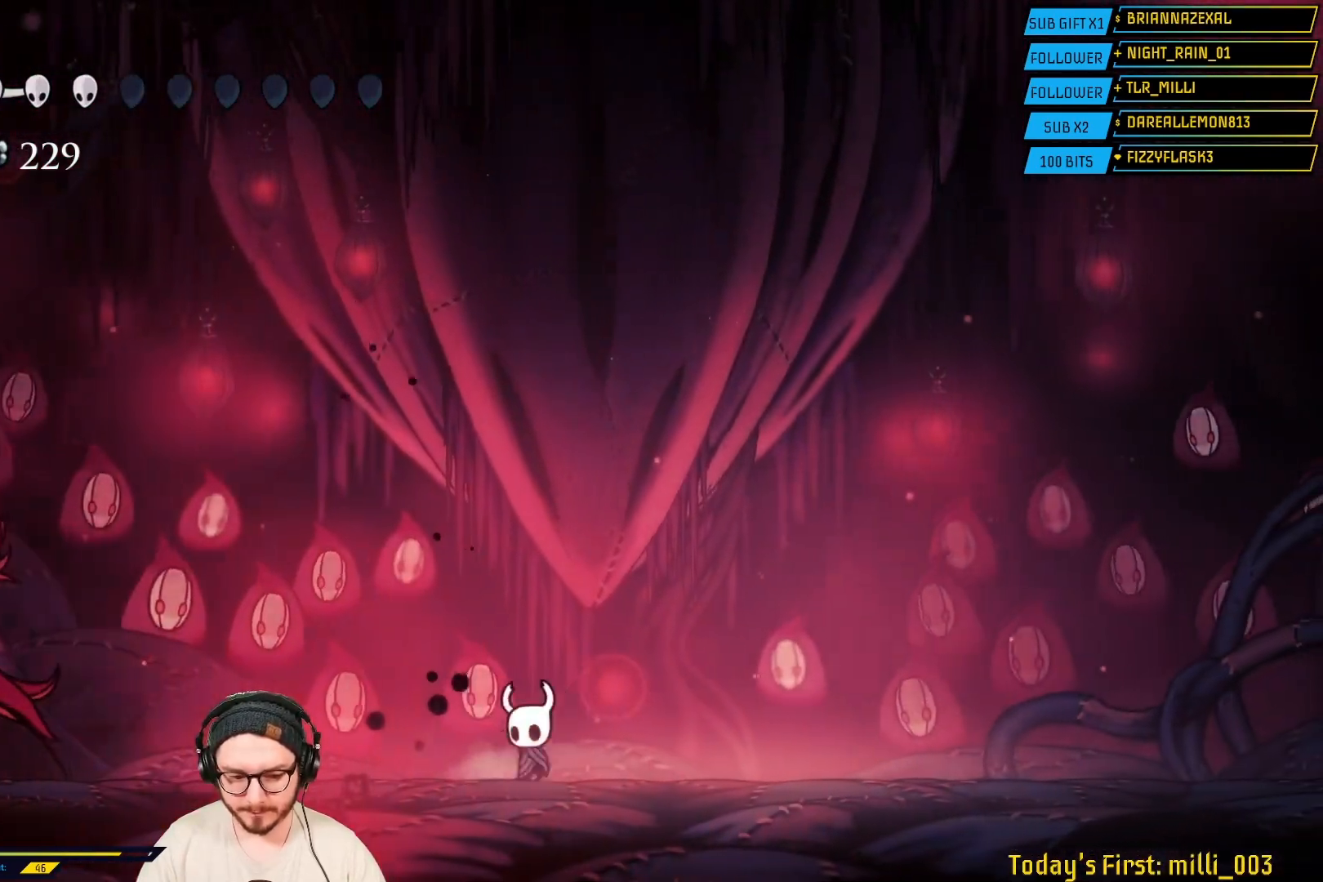
{"buttons": [], "left_stick": "right", "right_stick": "center", "events": [[133, "R2", "down"], [333, "R2", "up"], [433, "left_stick", "center"], [500, "left_stick", "right"]]}
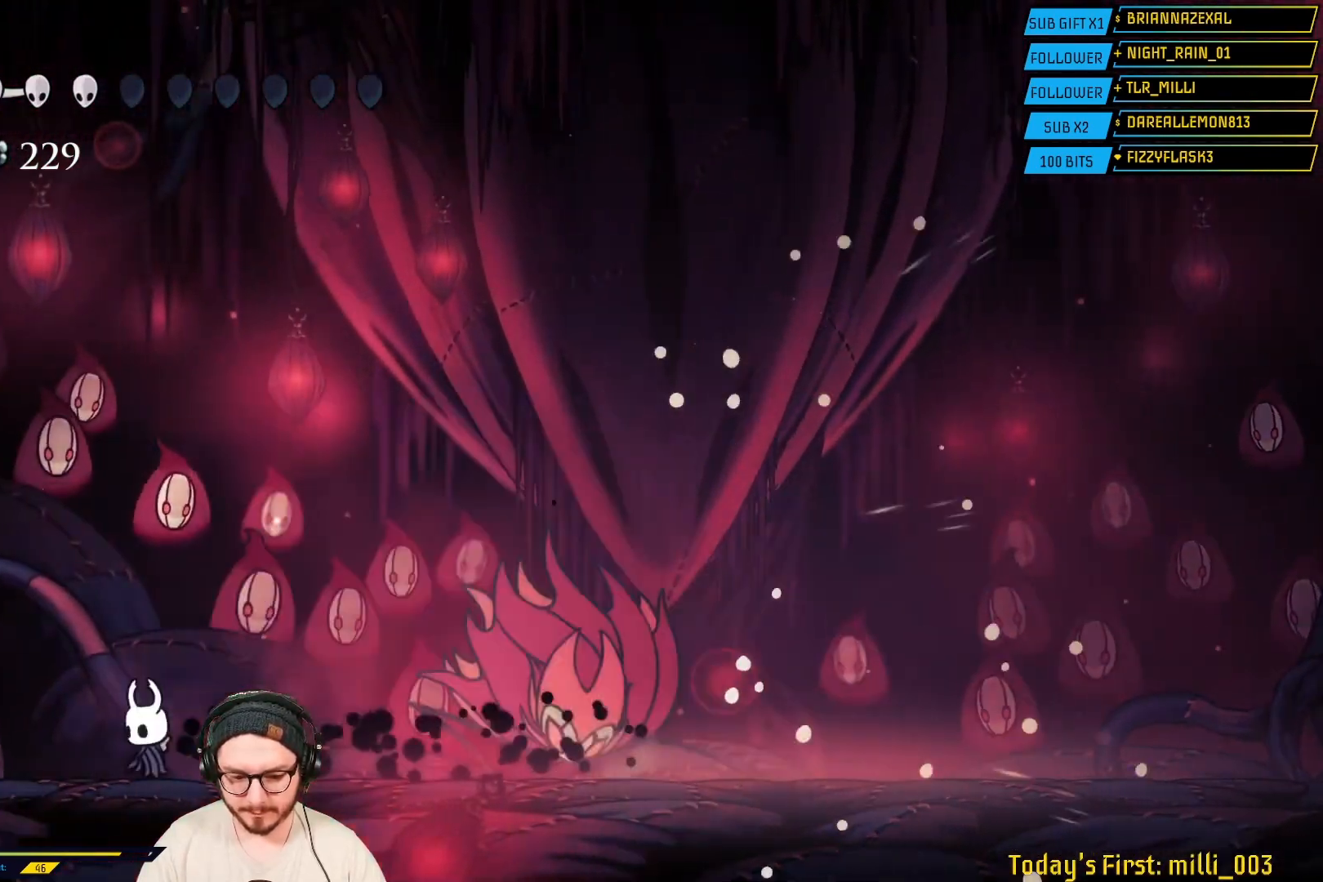
{"buttons": [], "left_stick": "center", "right_stick": "center", "events": [[150, "left_stick", "center"]]}
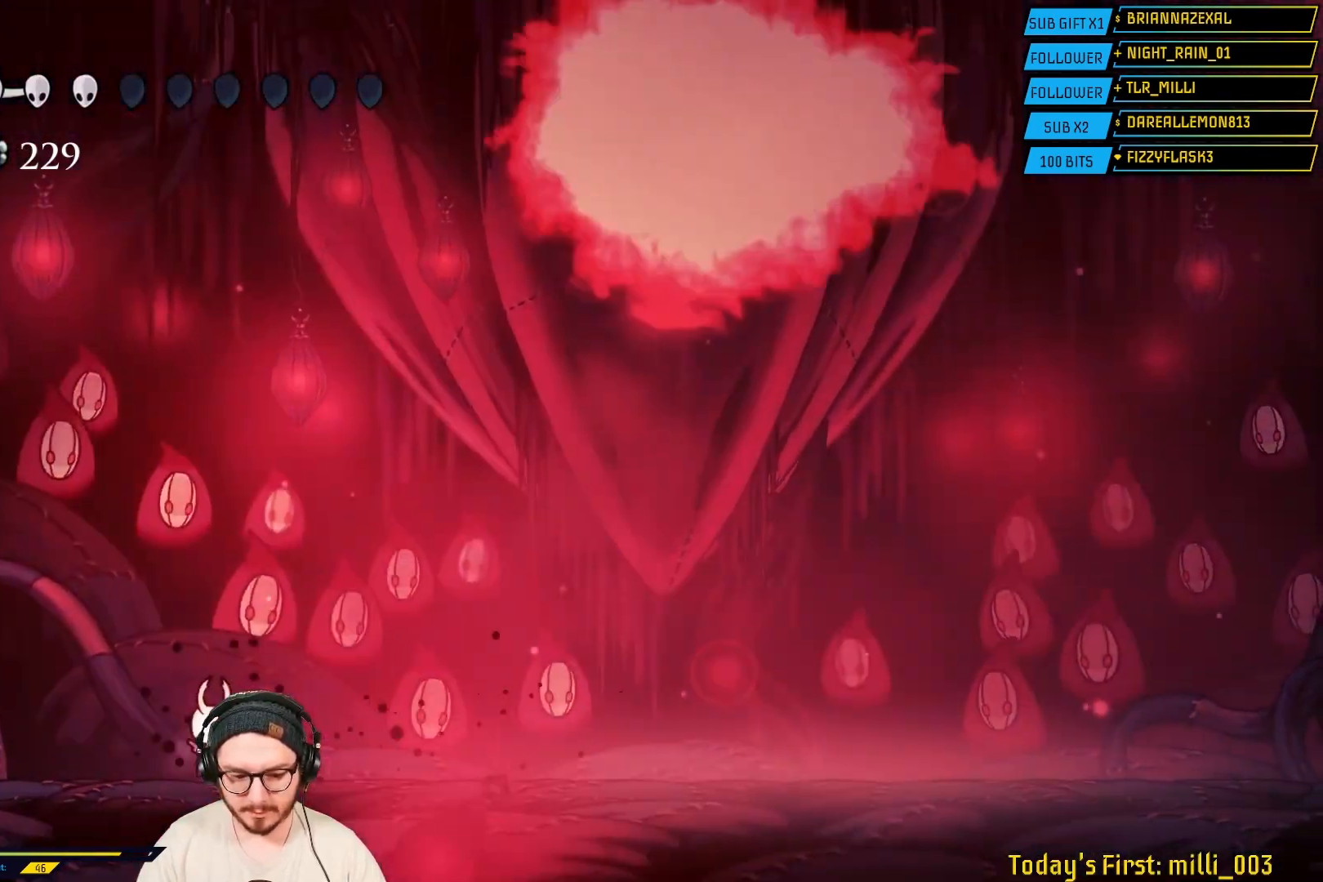
{"buttons": [], "left_stick": "left", "right_stick": "center", "events": [[83, "left_stick", "left"], [250, "left_stick", "center"], [300, "left_stick", "right"], [433, "left_stick", "left"]]}
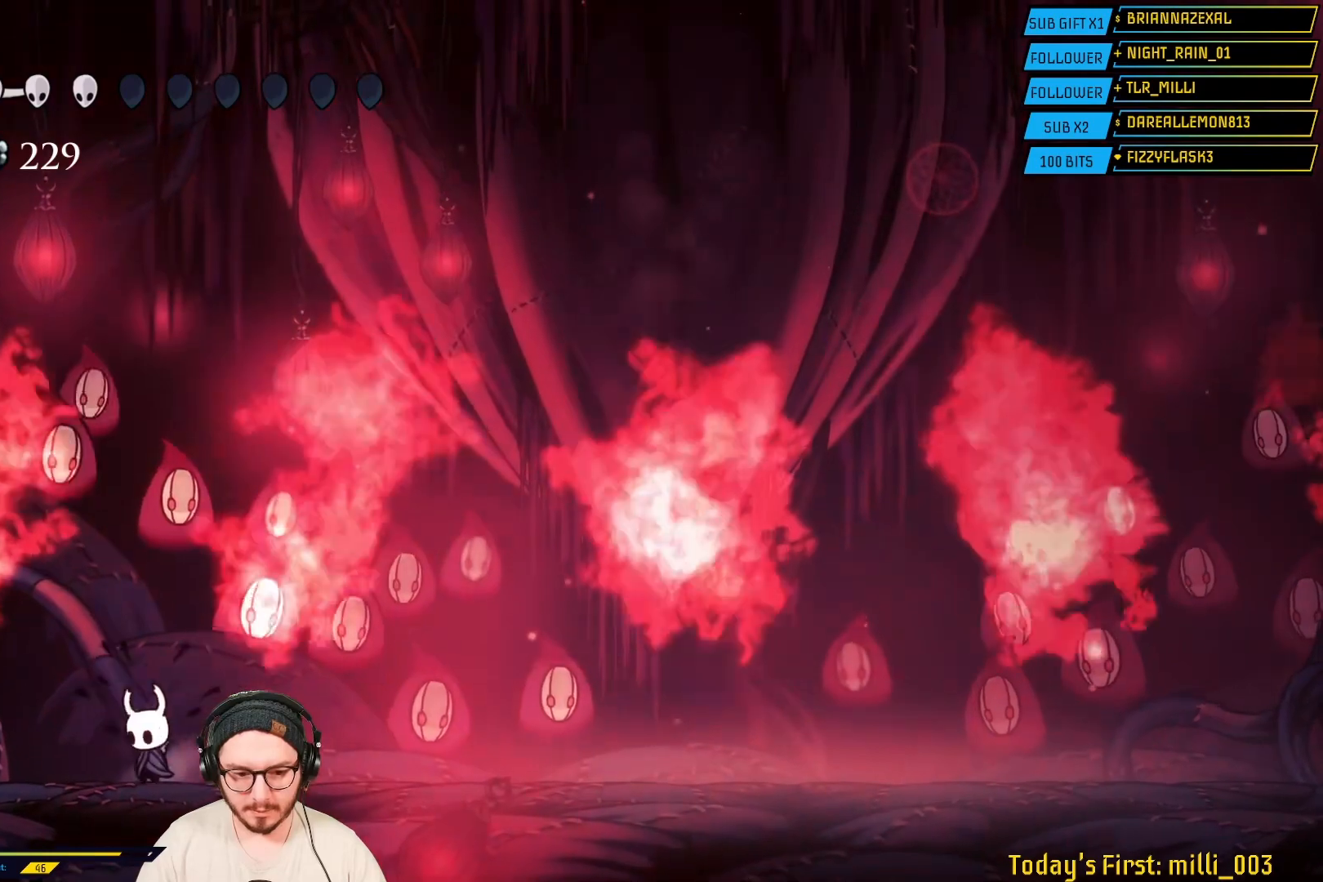
{"buttons": [], "left_stick": "right", "right_stick": "center", "events": [[283, "left_stick", "center"], [333, "left_stick", "right"]]}
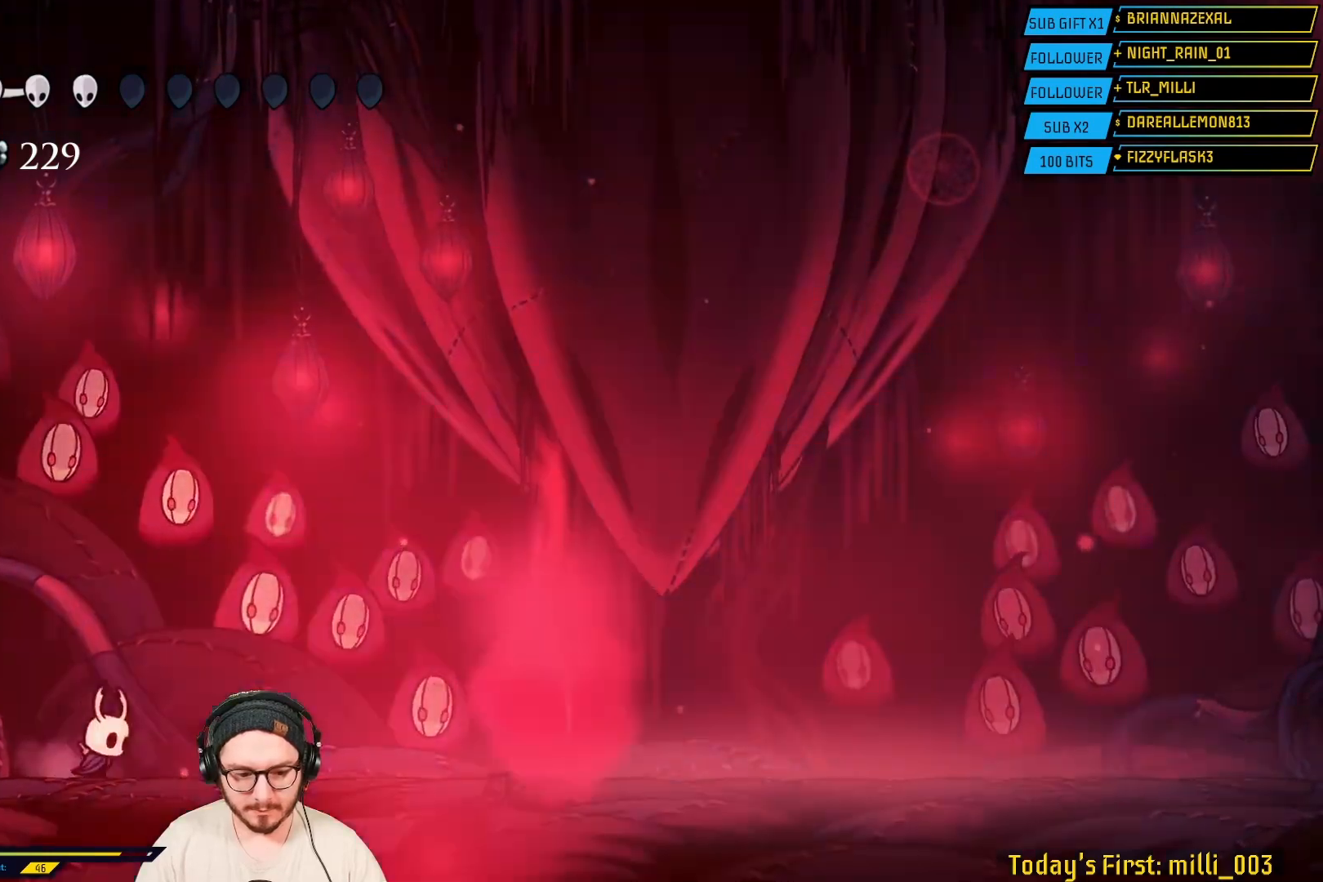
{"buttons": [], "left_stick": "center", "right_stick": "center", "events": [[167, "left_stick", "center"]]}
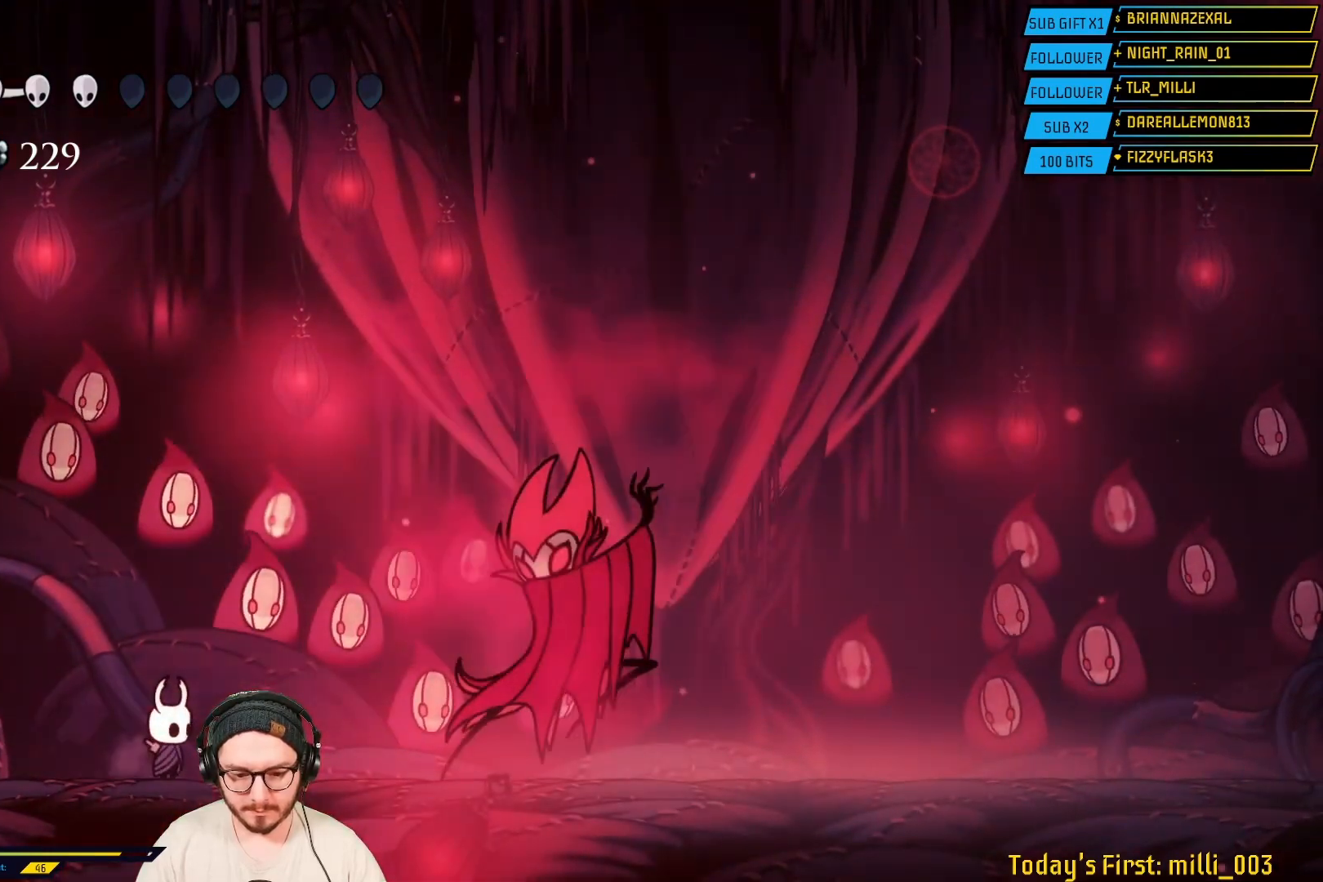
{"buttons": [], "left_stick": "right", "right_stick": "center", "events": [[17, "left_stick", "right"], [133, "R2", "down"], [367, "R2", "up"]]}
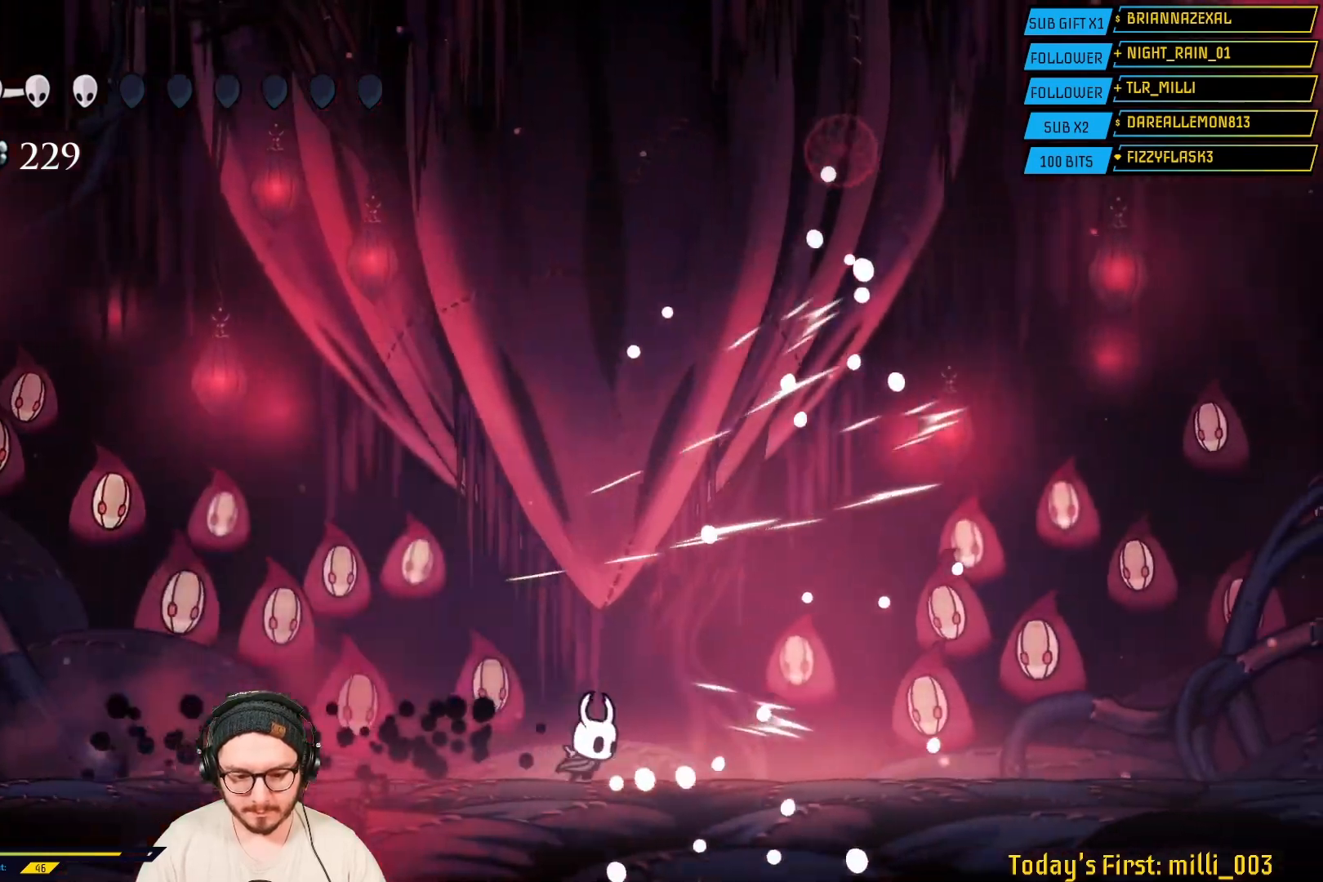
{"buttons": [], "left_stick": "left", "right_stick": "center", "events": [[133, "left_stick", "center"], [417, "left_stick", "left"]]}
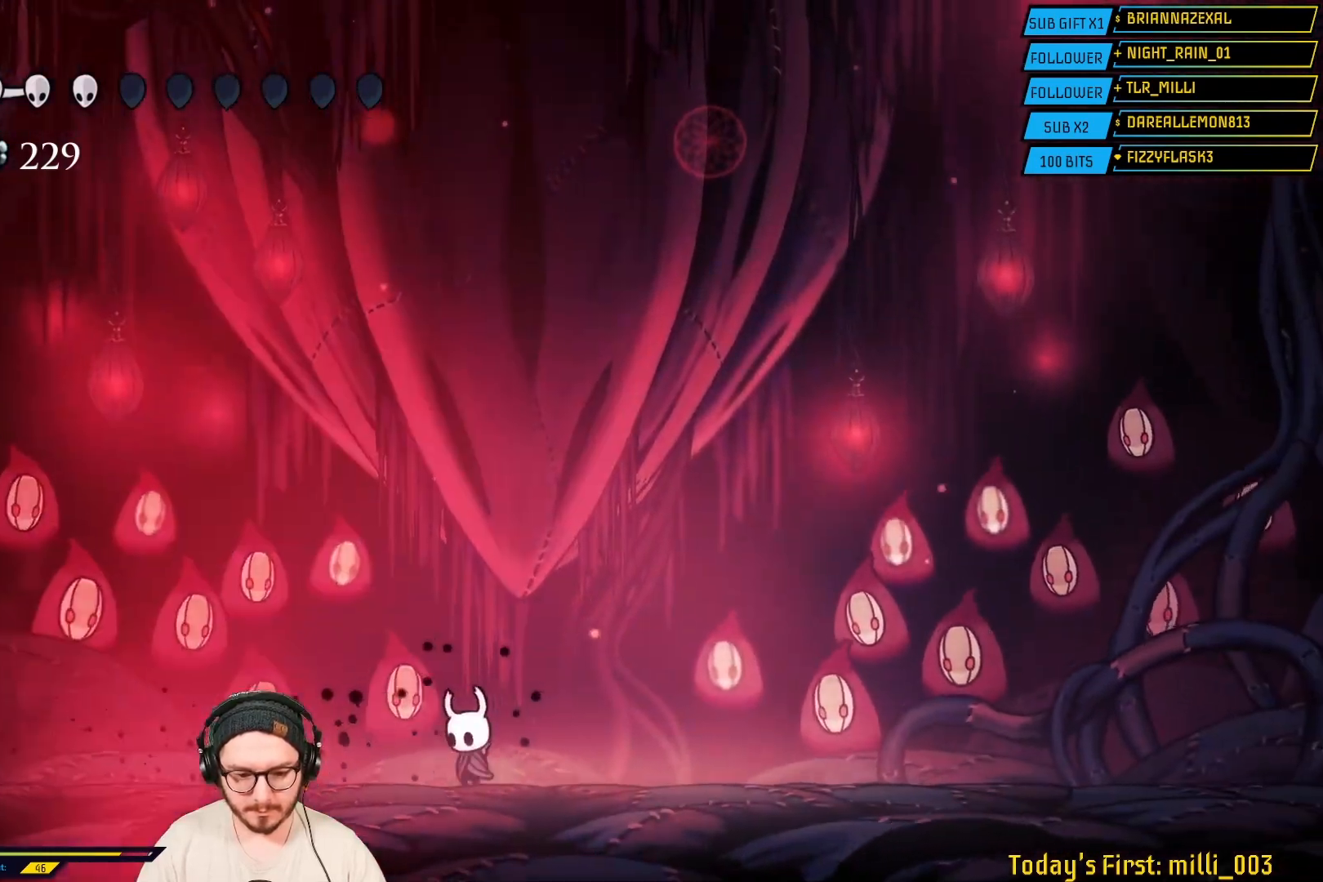
{"buttons": [], "left_stick": "center", "right_stick": "center", "events": [[50, "left_stick", "center"]]}
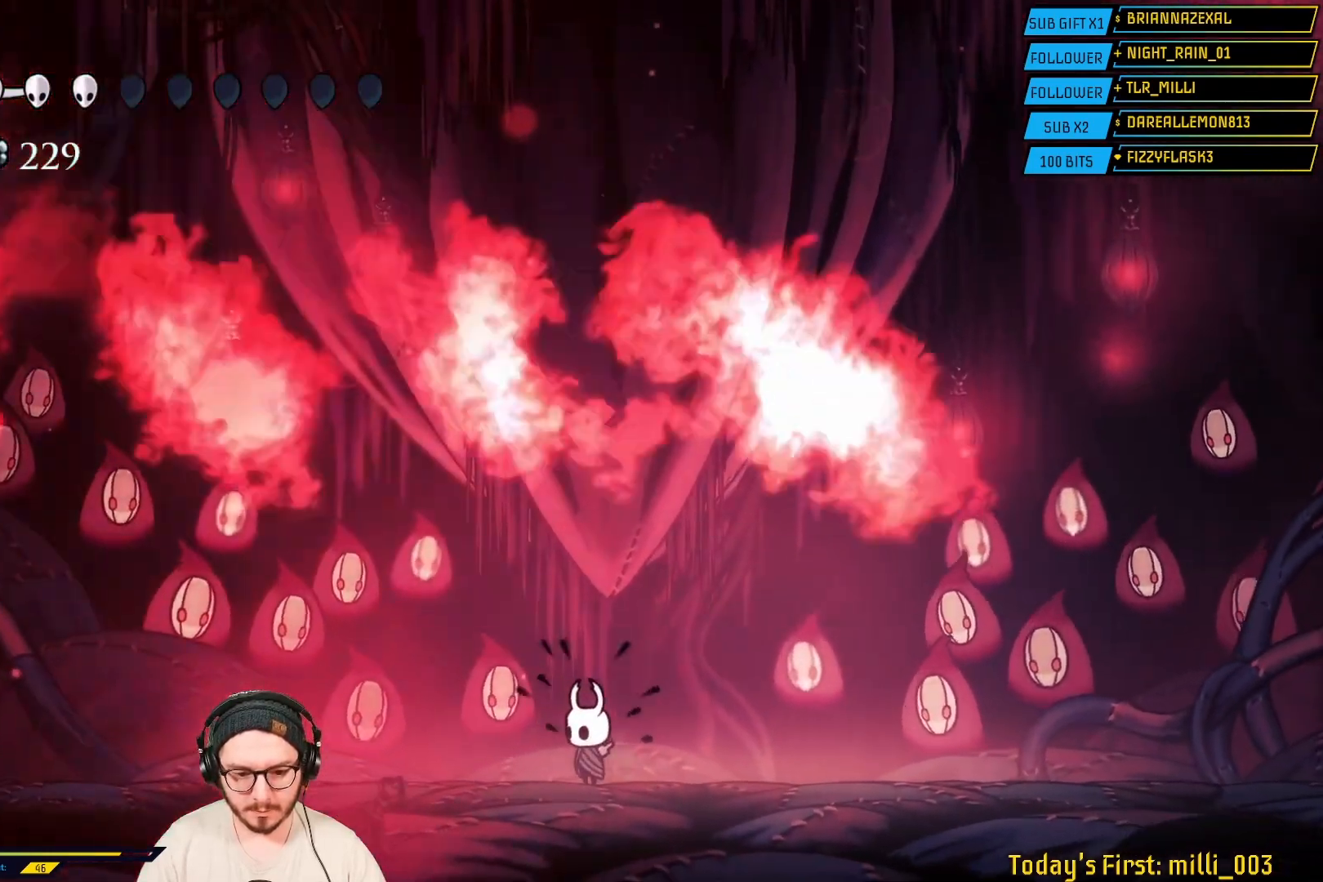
{"buttons": [], "left_stick": "center", "right_stick": "center", "events": [[133, "left_stick", "right"], [233, "left_stick", "left"], [317, "left_stick", "center"]]}
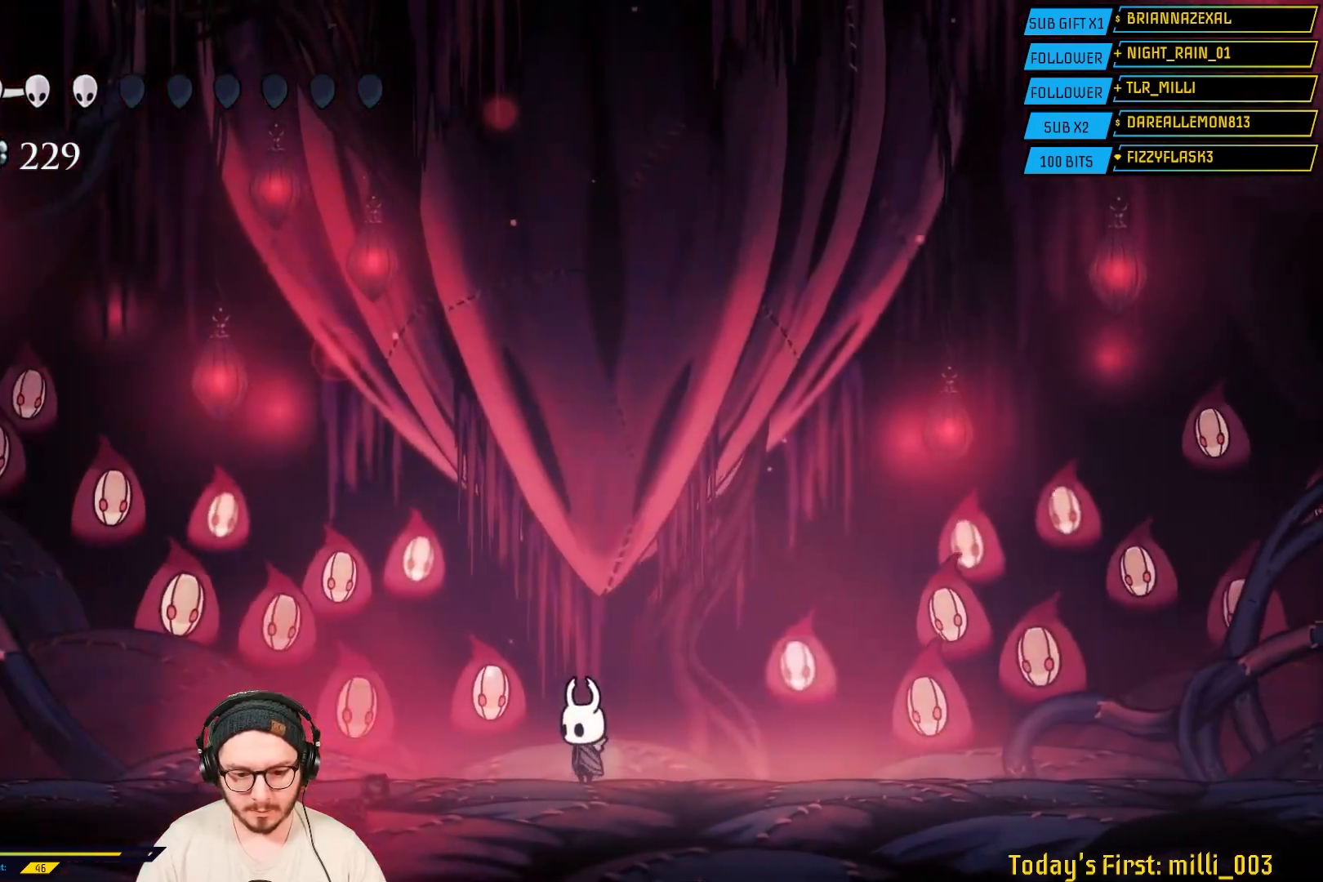
{"buttons": [], "left_stick": "center", "right_stick": "center", "events": []}
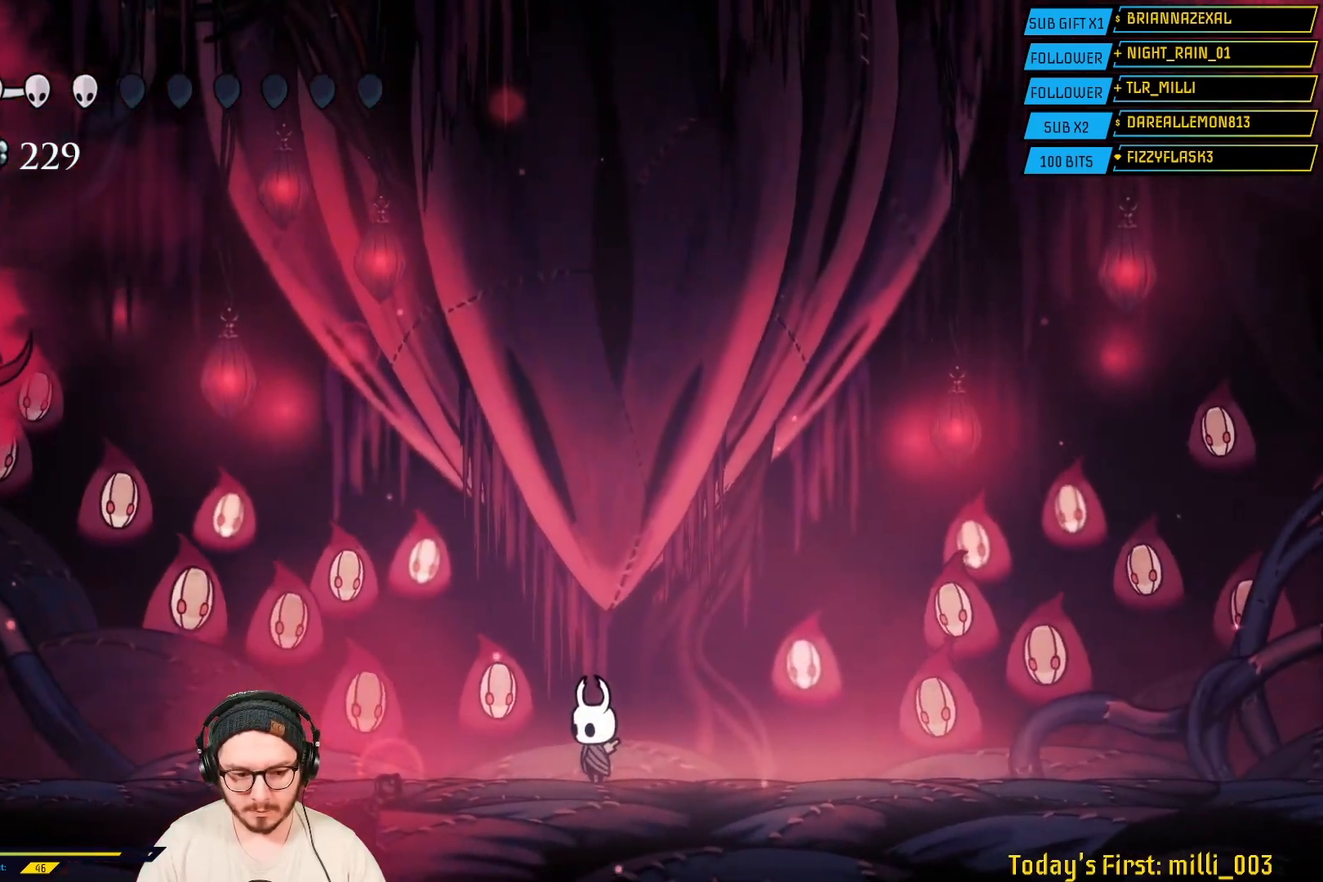
{"buttons": [], "left_stick": "right", "right_stick": "center", "events": [[350, "left_stick", "right"]]}
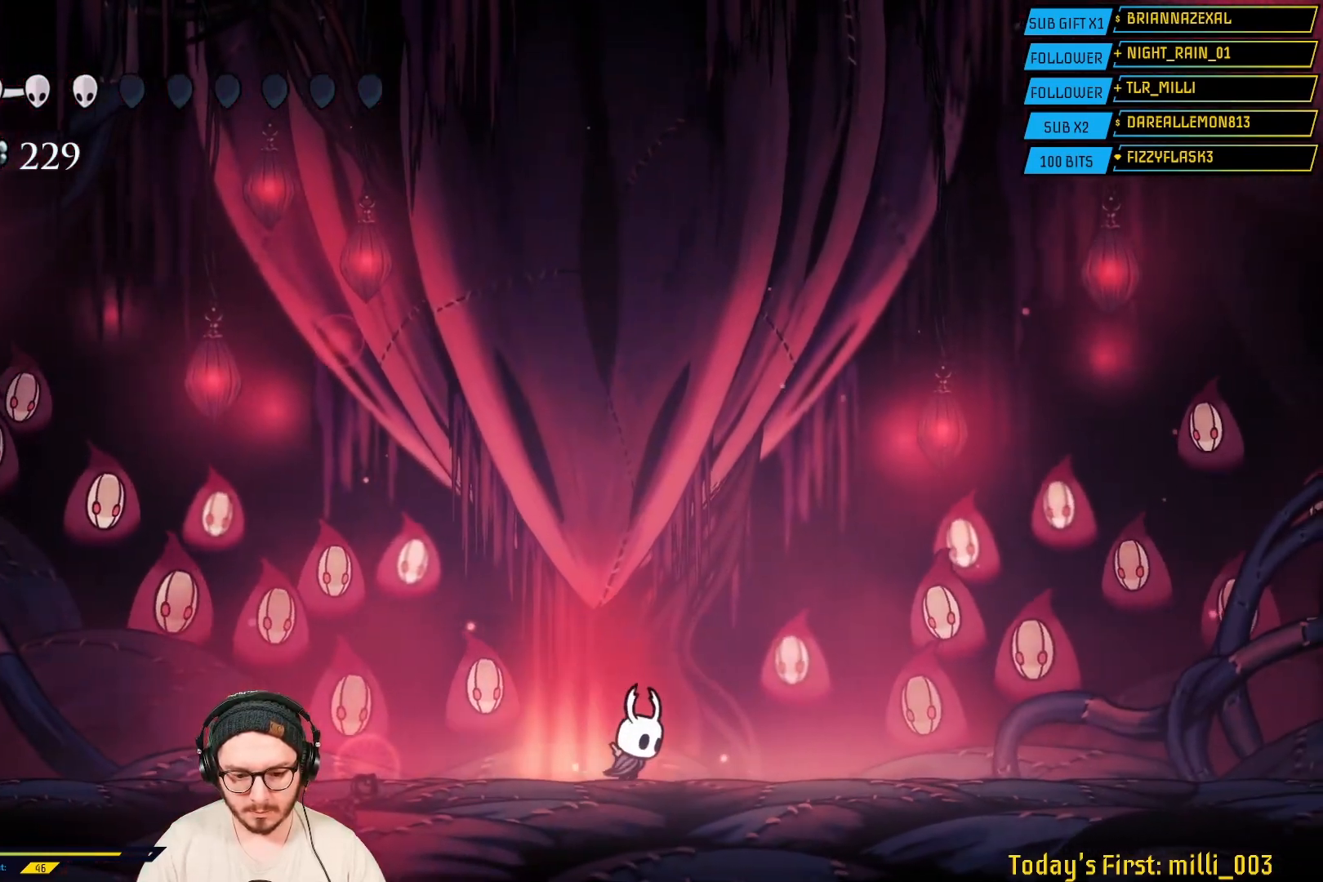
{"buttons": [], "left_stick": "right", "right_stick": "center", "events": []}
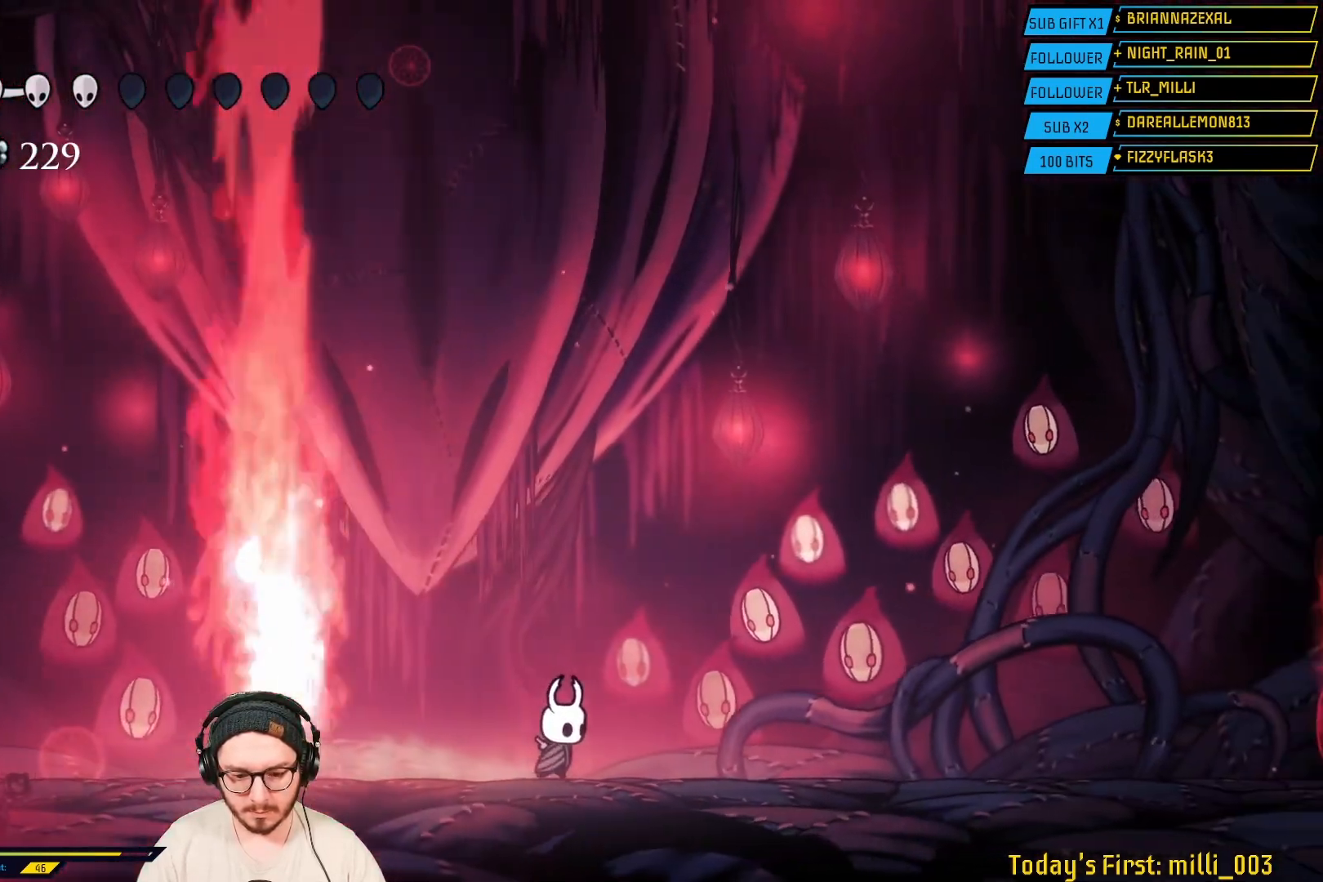
{"buttons": [], "left_stick": "right", "right_stick": "center", "events": []}
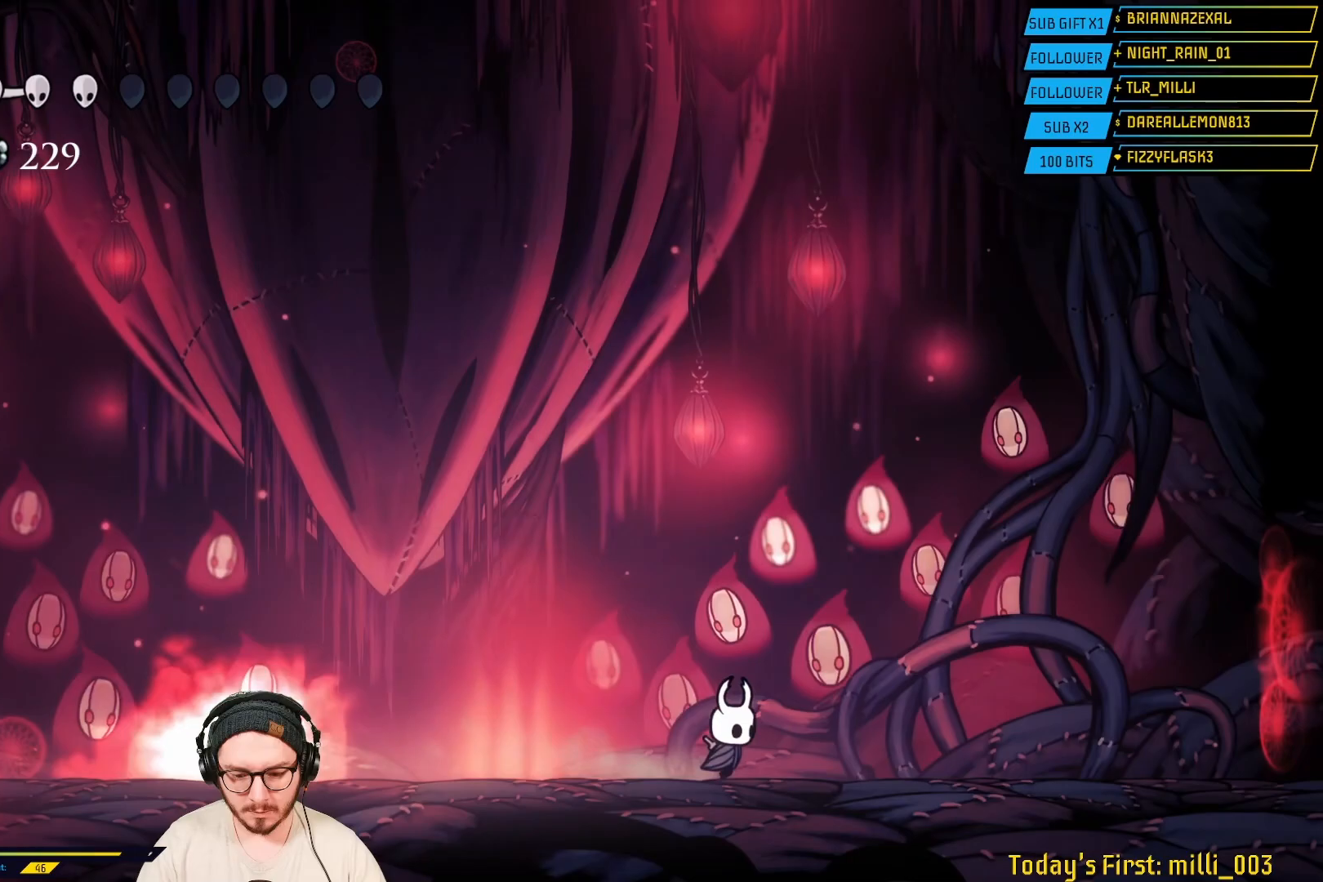
{"buttons": [], "left_stick": "right", "right_stick": "center", "events": []}
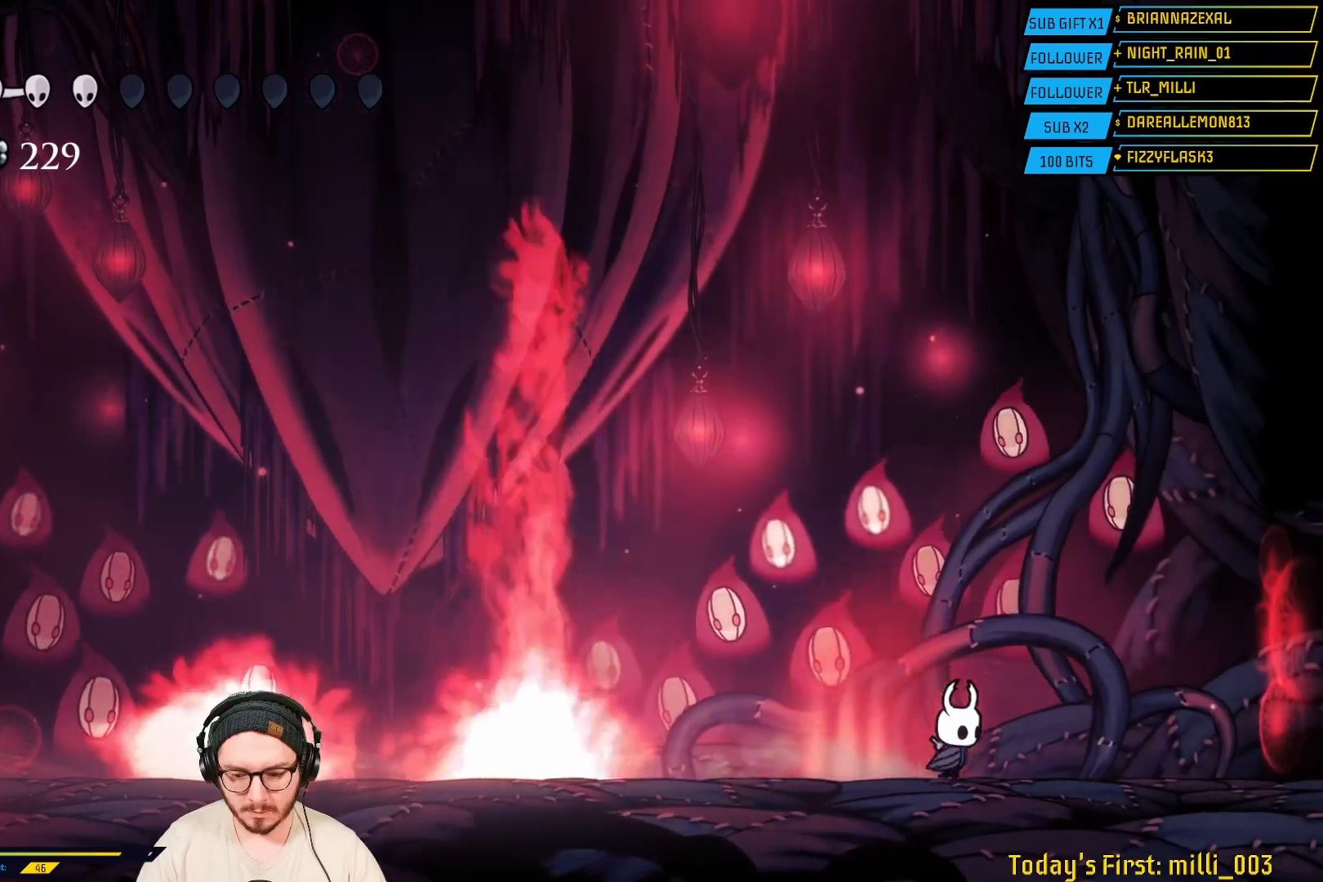
{"buttons": ["A"], "left_stick": "left", "right_stick": "center", "events": [[100, "A", "down"], [317, "left_stick", "up-left"], [383, "left_stick", "left"]]}
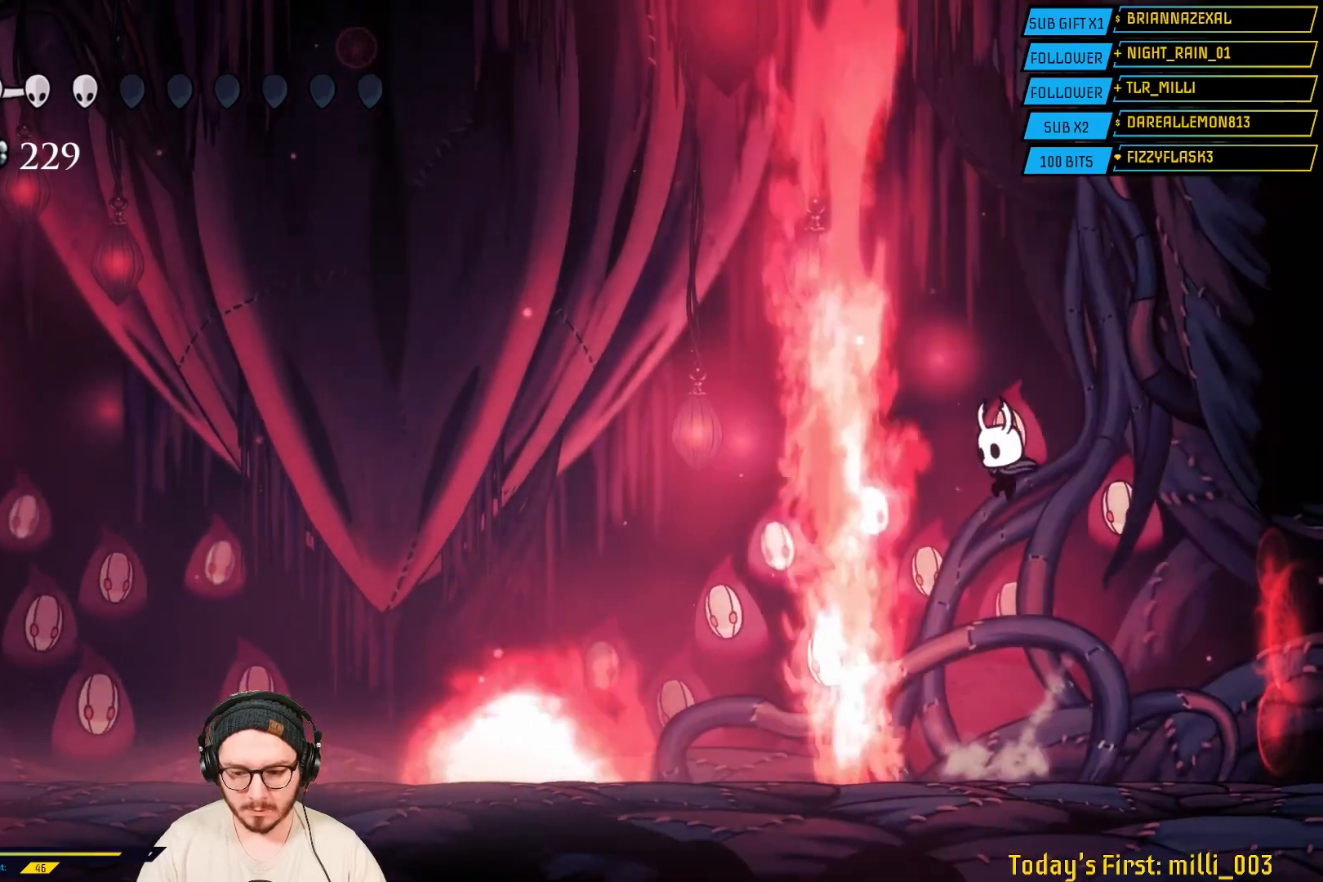
{"buttons": ["R2"], "left_stick": "left", "right_stick": "center", "events": [[183, "A", "up"], [250, "R2", "down"]]}
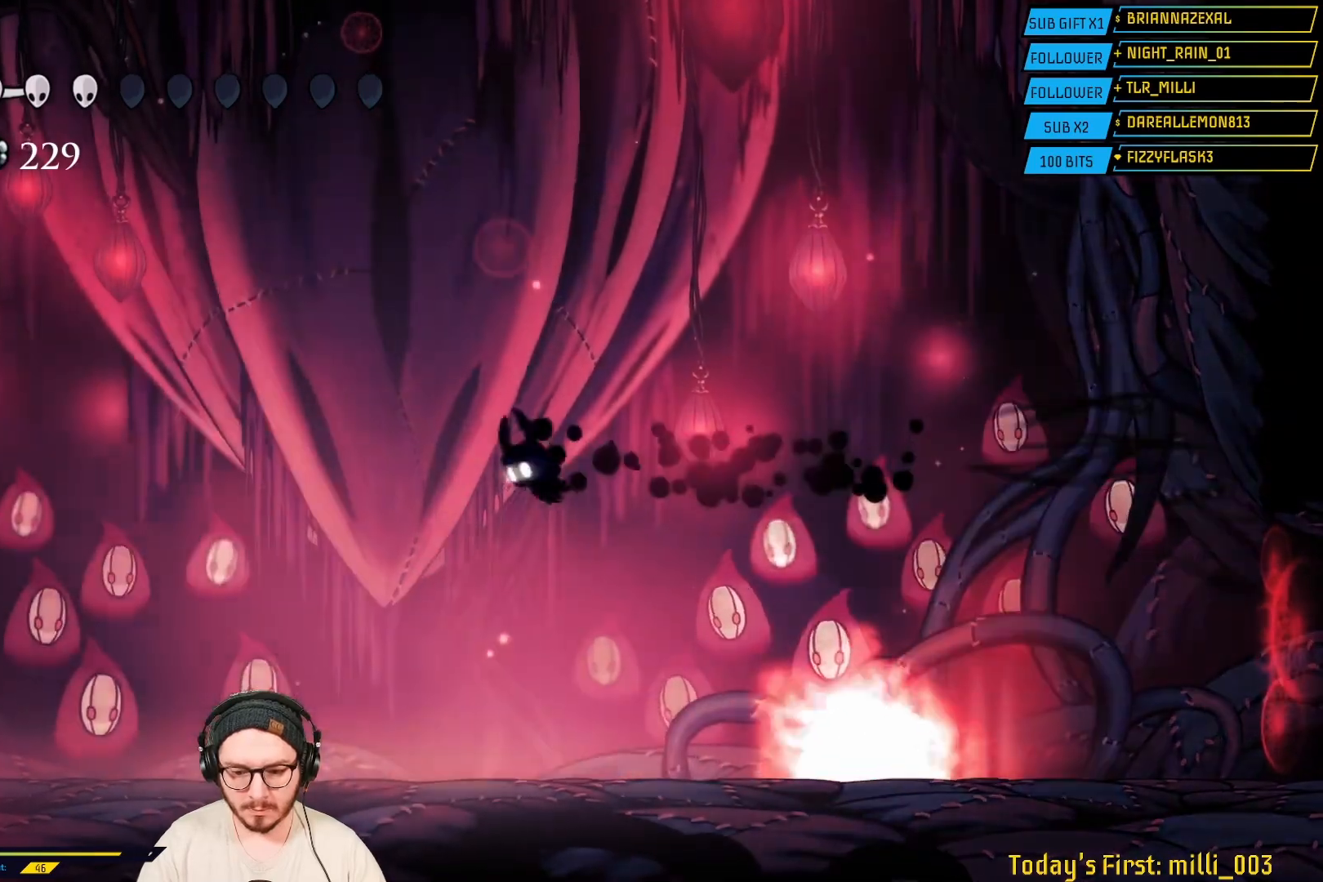
{"buttons": ["B"], "left_stick": "center", "right_stick": "center", "events": [[33, "R2", "up"], [267, "L2", "down"], [317, "L2", "up"], [383, "B", "down"], [383, "left_stick", "center"]]}
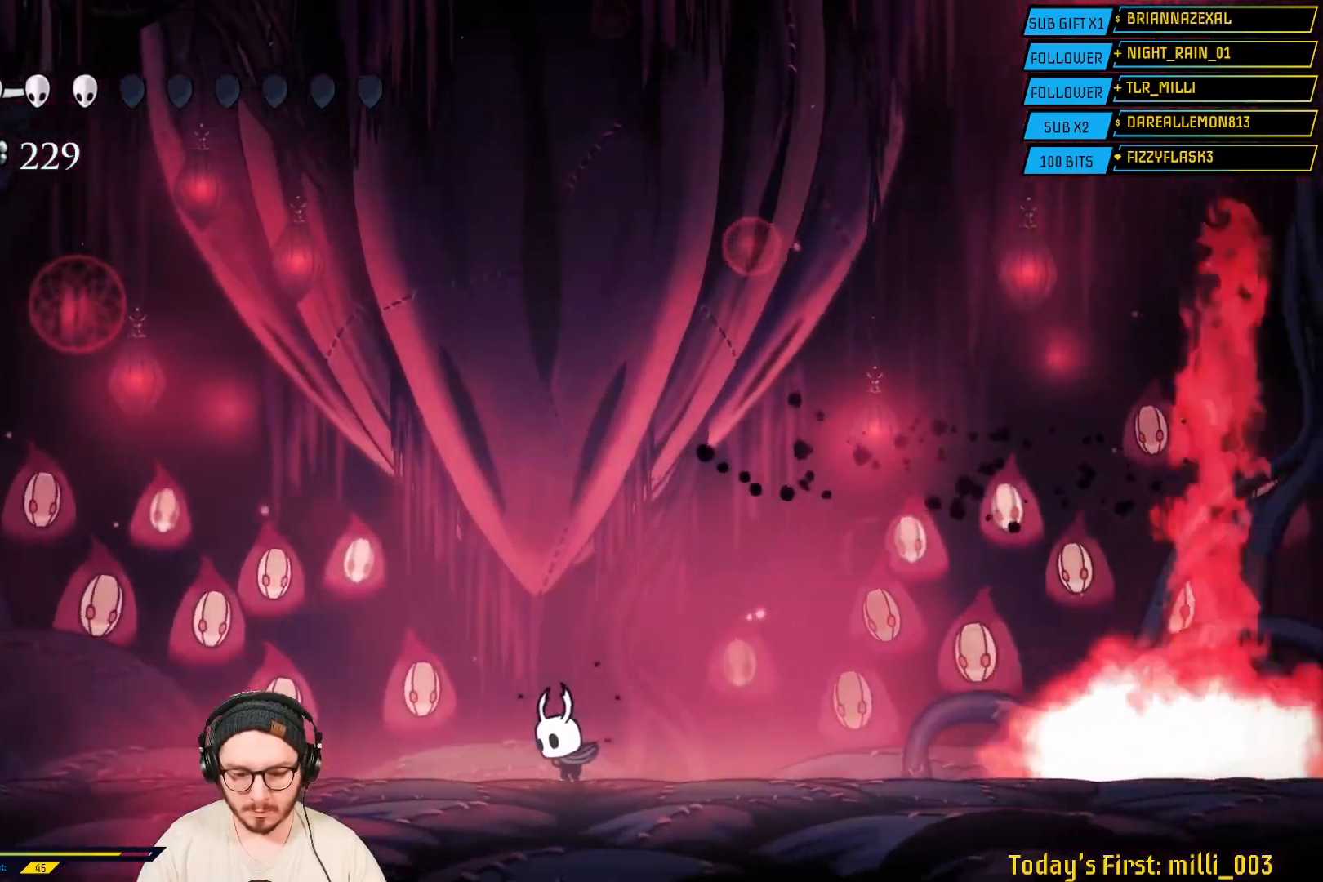
{"buttons": ["B"], "left_stick": "center", "right_stick": "center", "events": []}
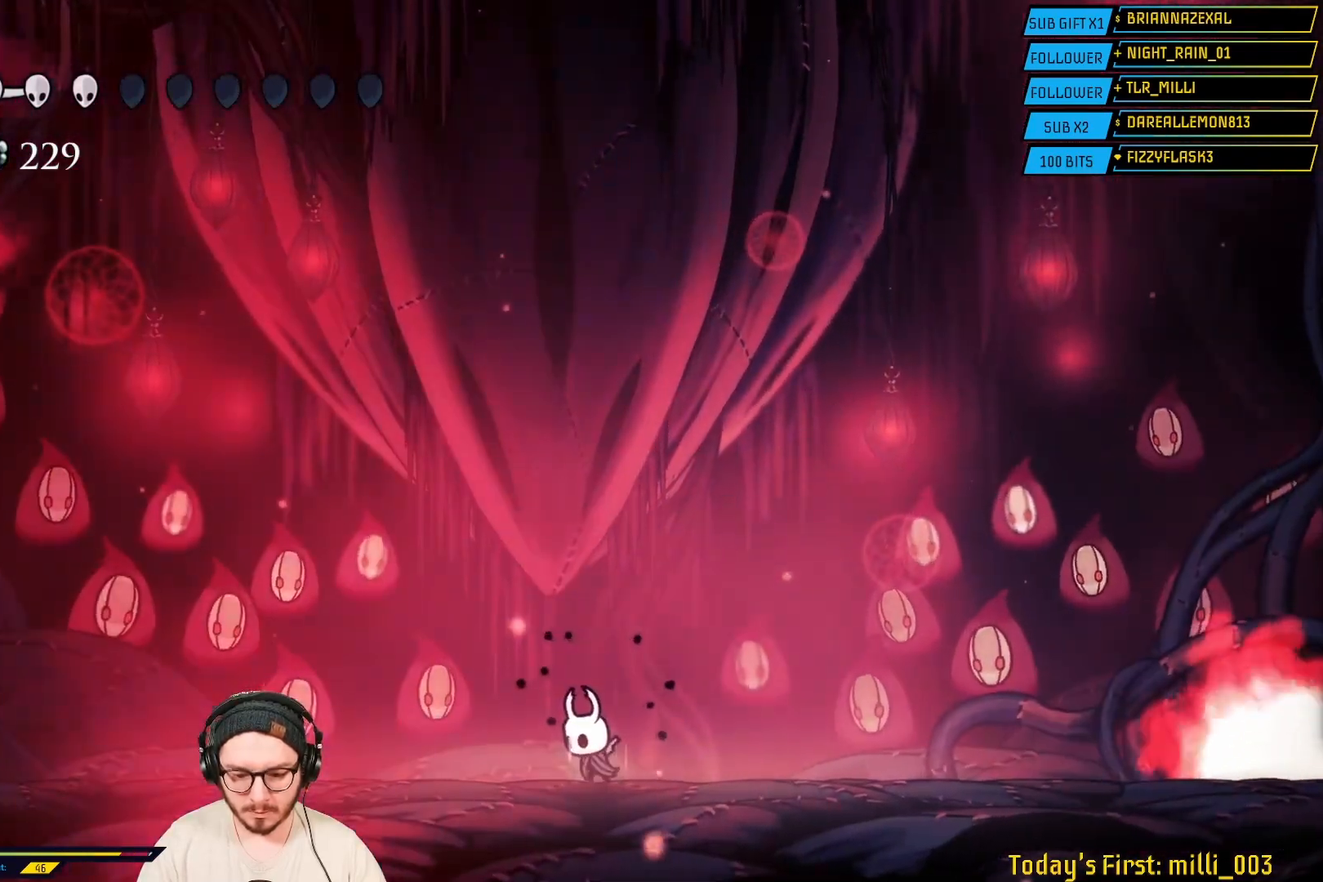
{"buttons": ["B"], "left_stick": "center", "right_stick": "center", "events": []}
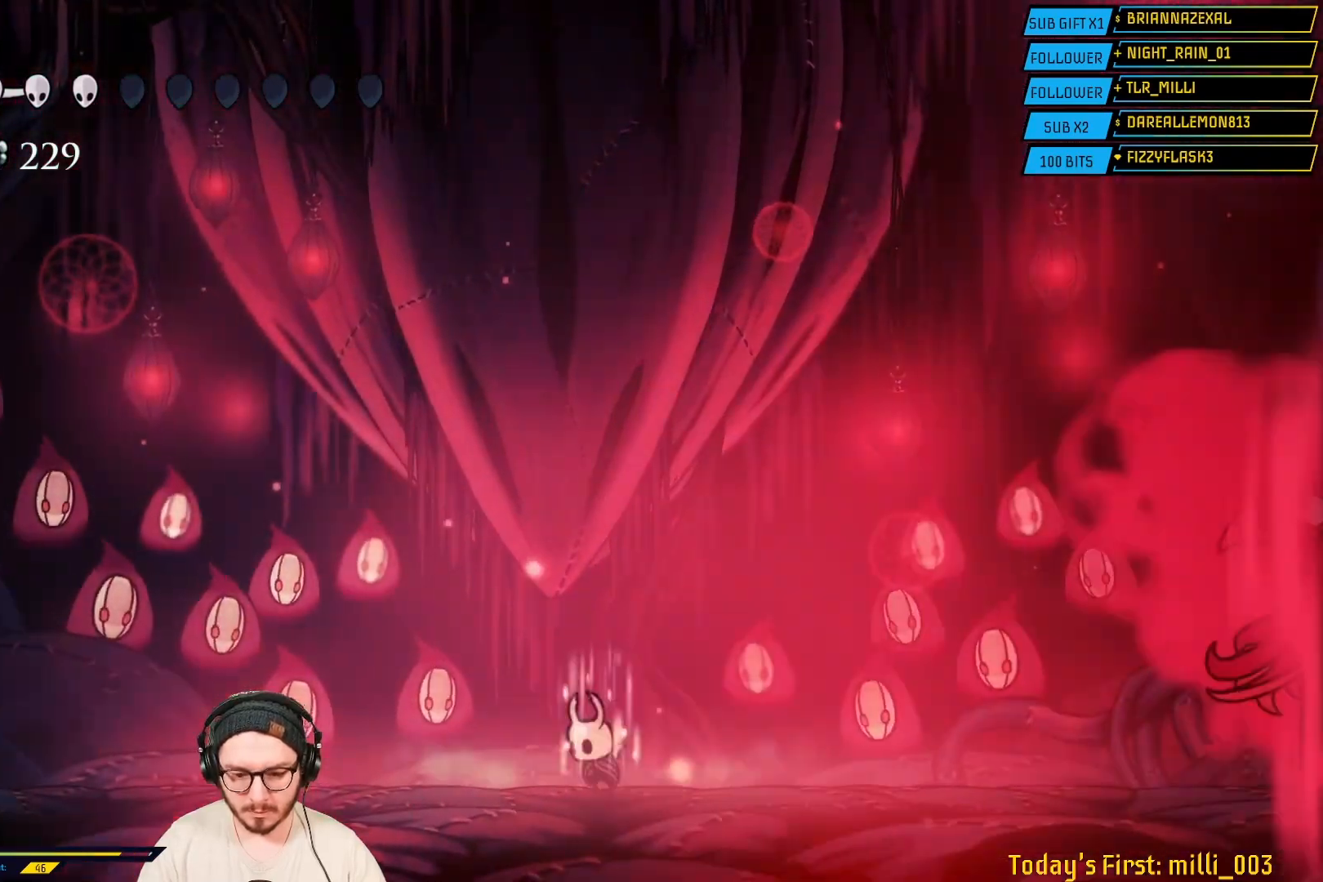
{"buttons": [], "left_stick": "center", "right_stick": "center", "events": [[283, "L2", "down"], [467, "B", "up"], [483, "L2", "up"]]}
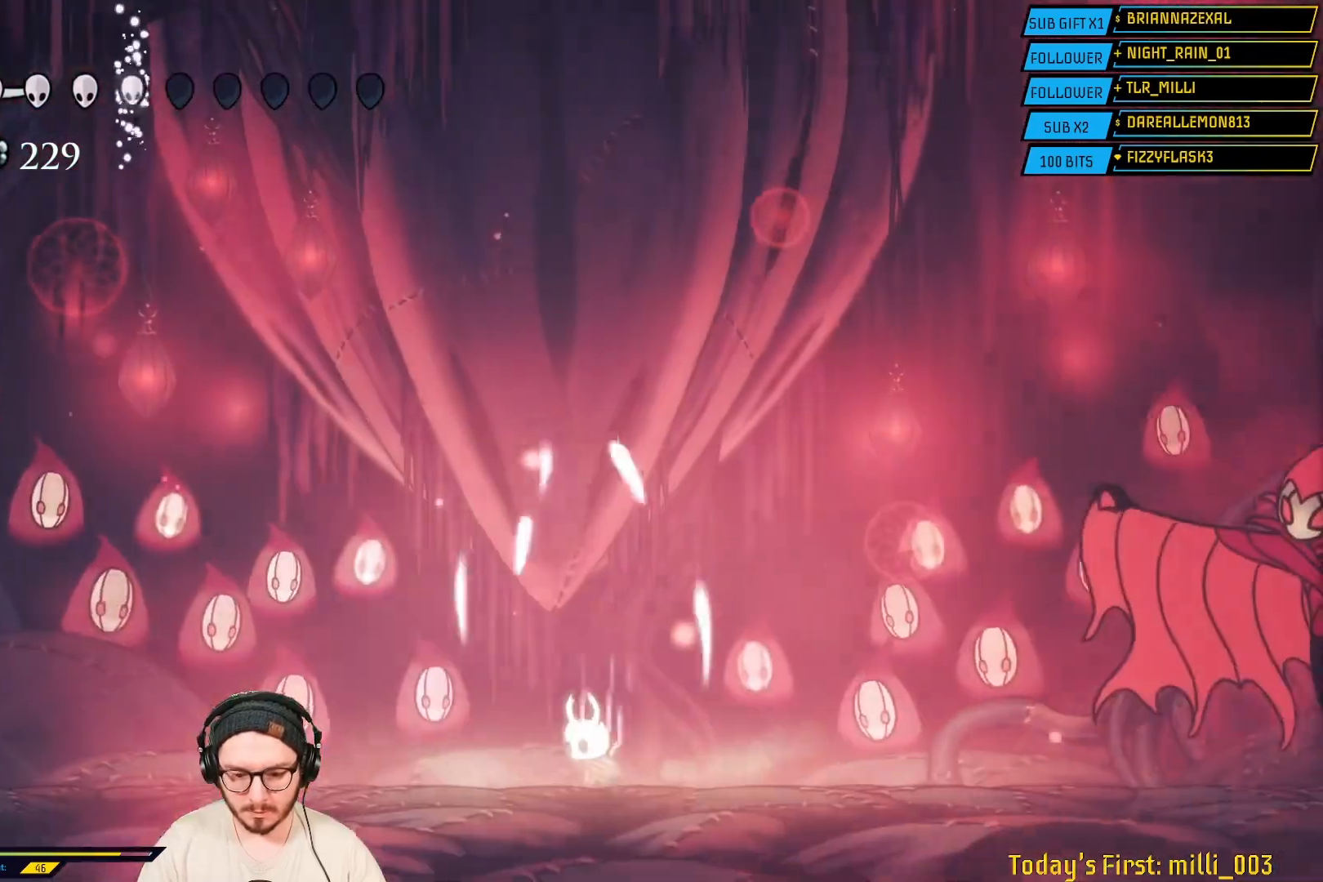
{"buttons": [], "left_stick": "left", "right_stick": "center", "events": [[233, "left_stick", "left"]]}
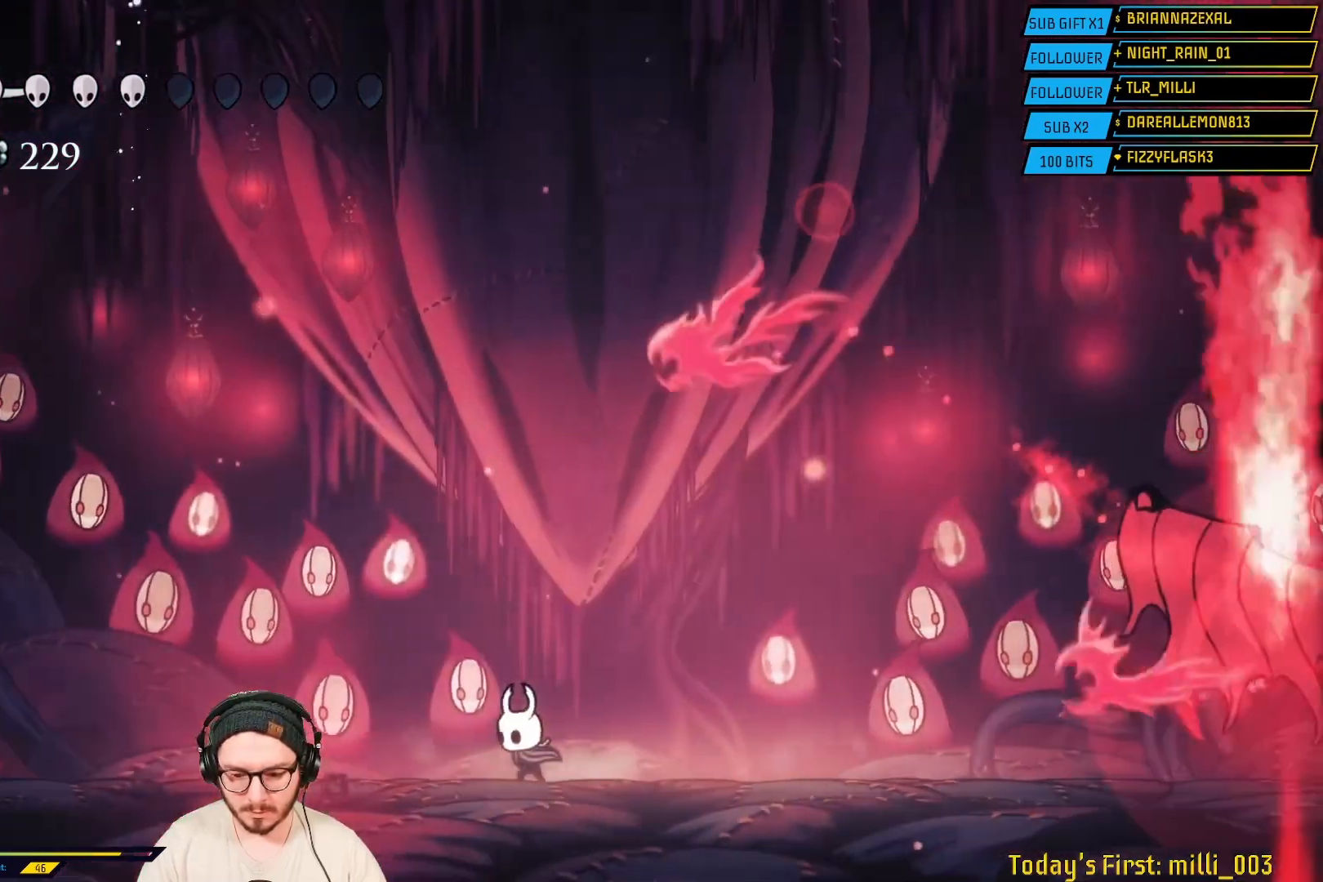
{"buttons": ["R2"], "left_stick": "right", "right_stick": "center", "events": [[33, "A", "down"], [150, "left_stick", "right"], [367, "A", "up"], [500, "R2", "down"]]}